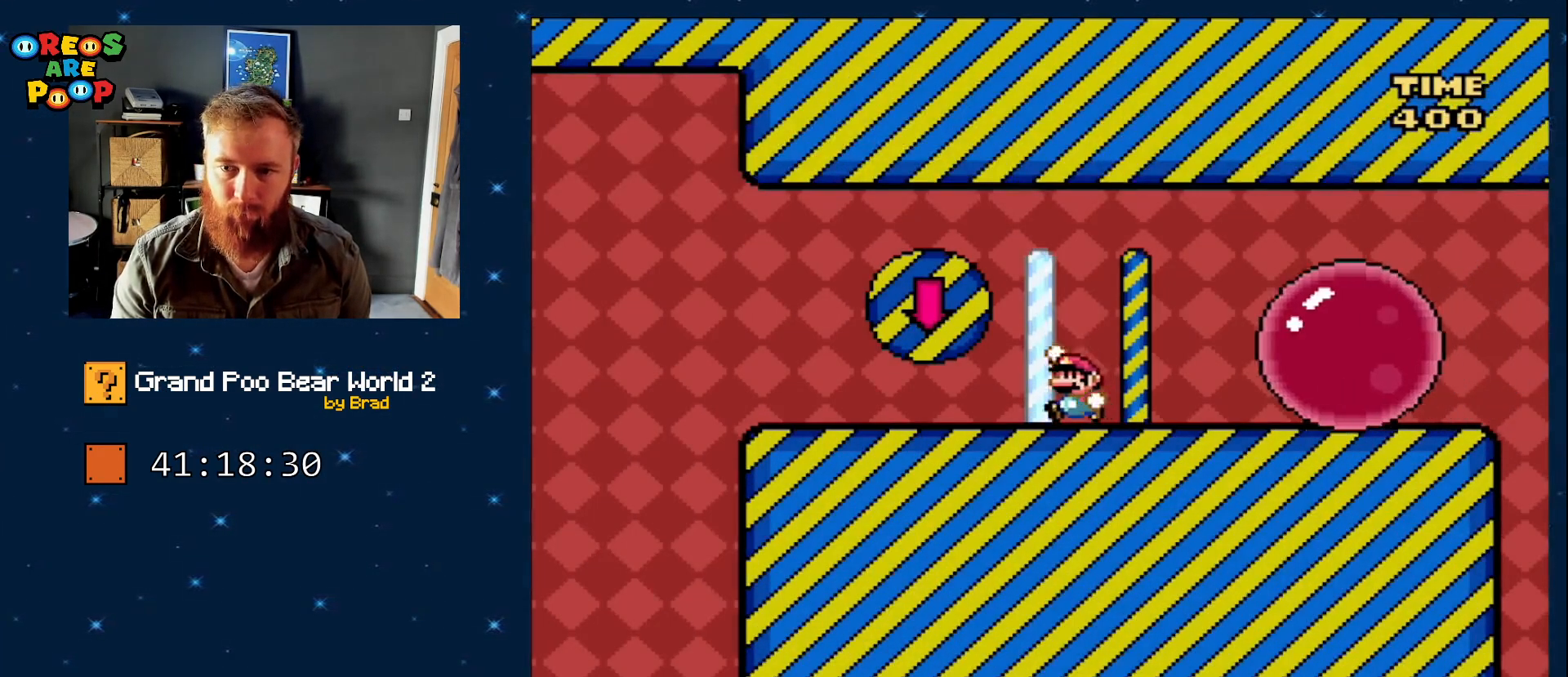
Gameplay with a controller (Nintendo layout); each line is a JSON object with the inputs held at the frame after it (dt_ms = milliseconds from this image to that frame). "events" lists button and stick changes between this image and that frame as [ms after this image, input, new state], when the widget could be followed in between. Not read: L1 L3 R1 R3 SELECT.
{"dt_ms": 500, "buttons": ["B", "Y", "DPAD_RIGHT"], "events": [[33, "DPAD_RIGHT", "down"]]}
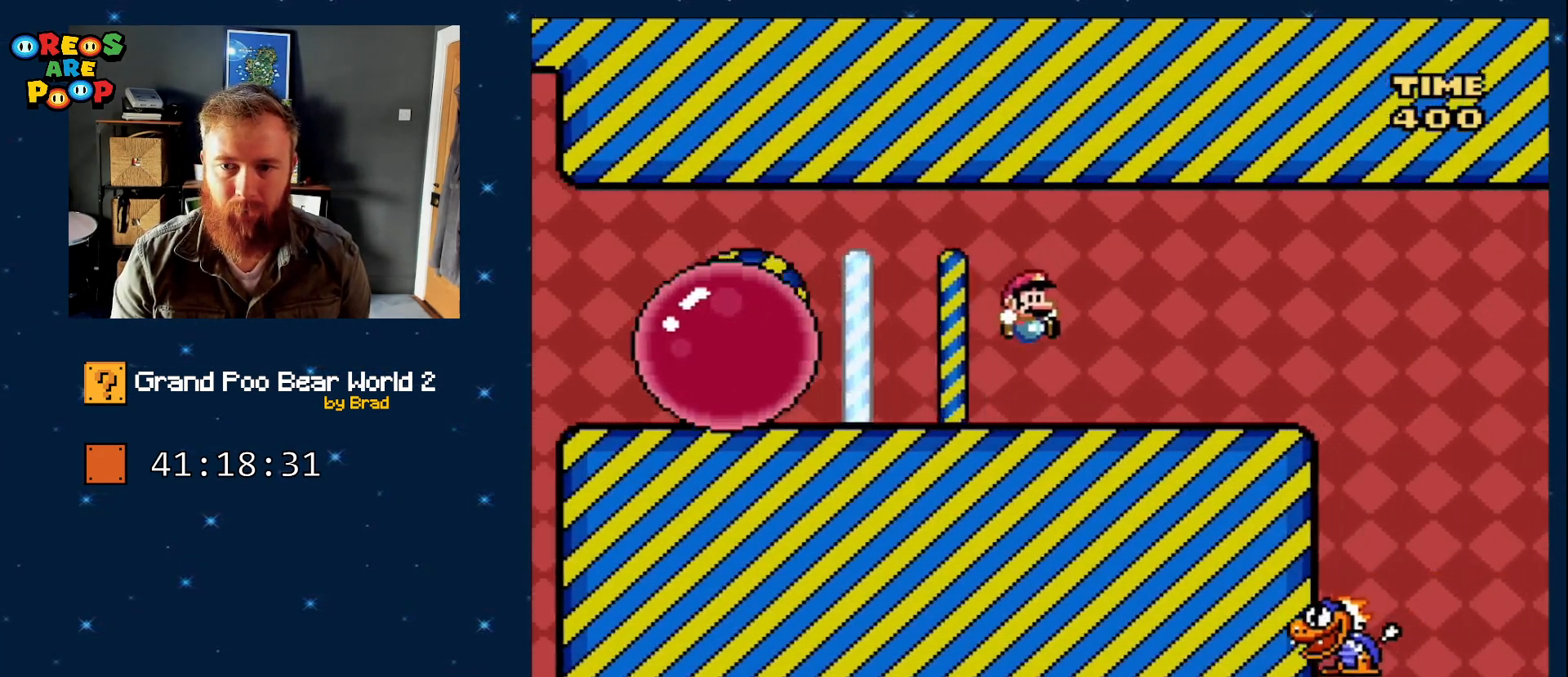
{"dt_ms": 500, "buttons": ["Y", "DPAD_RIGHT"], "events": [[67, "B", "up"]]}
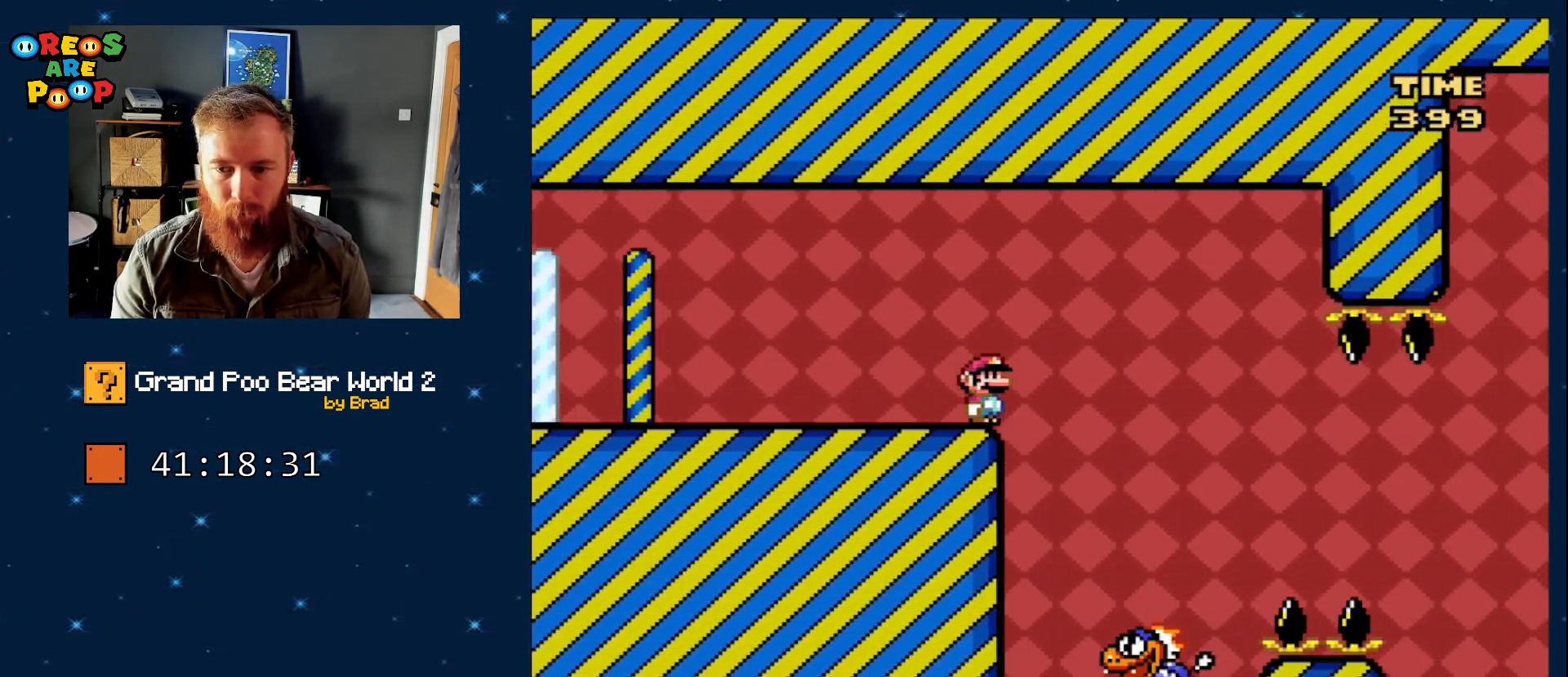
{"dt_ms": 500, "buttons": ["Y", "DPAD_RIGHT"], "events": [[50, "DPAD_RIGHT", "up"], [150, "DPAD_LEFT", "down"], [333, "DPAD_LEFT", "up"], [467, "DPAD_RIGHT", "down"]]}
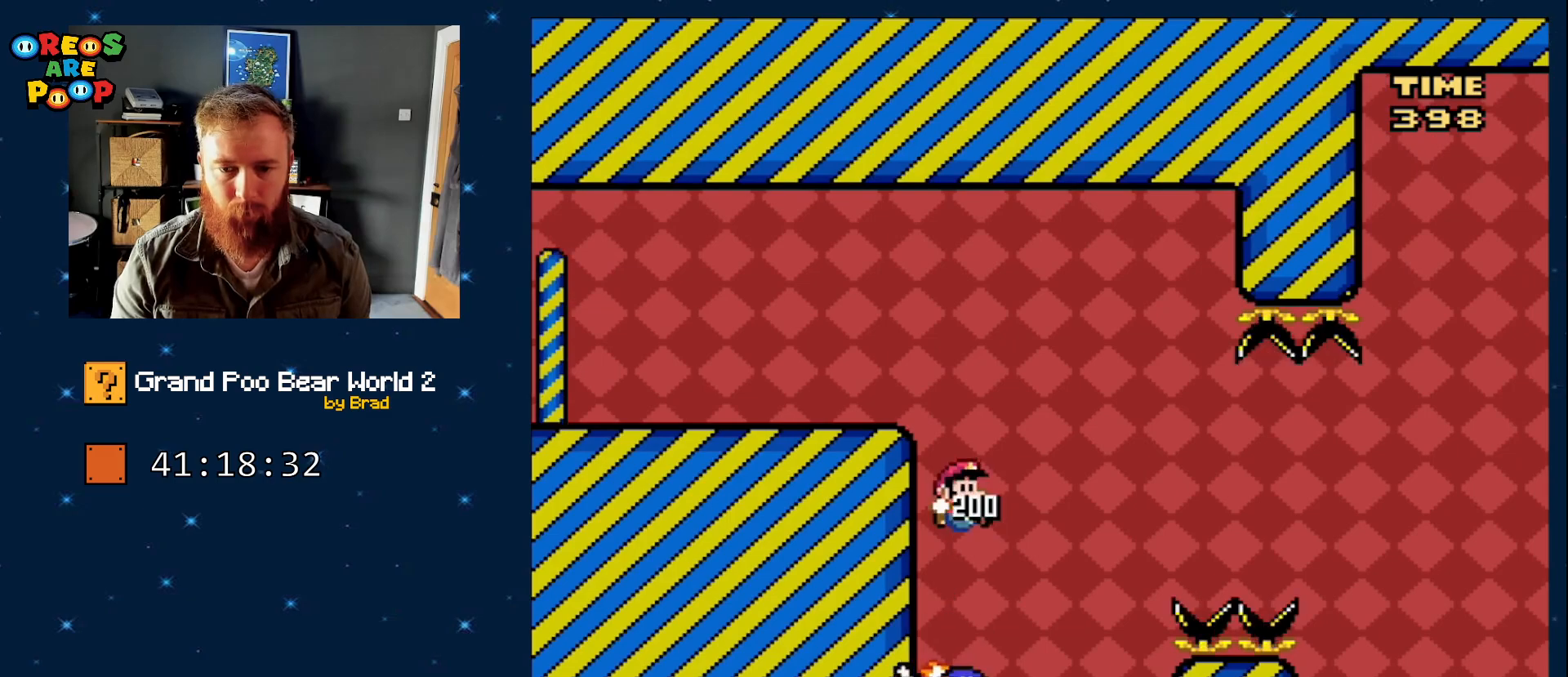
{"dt_ms": 500, "buttons": ["B", "Y", "DPAD_RIGHT"], "events": [[150, "DPAD_RIGHT", "up"], [183, "DPAD_LEFT", "down"], [383, "DPAD_LEFT", "up"], [383, "DPAD_RIGHT", "down"], [417, "B", "down"]]}
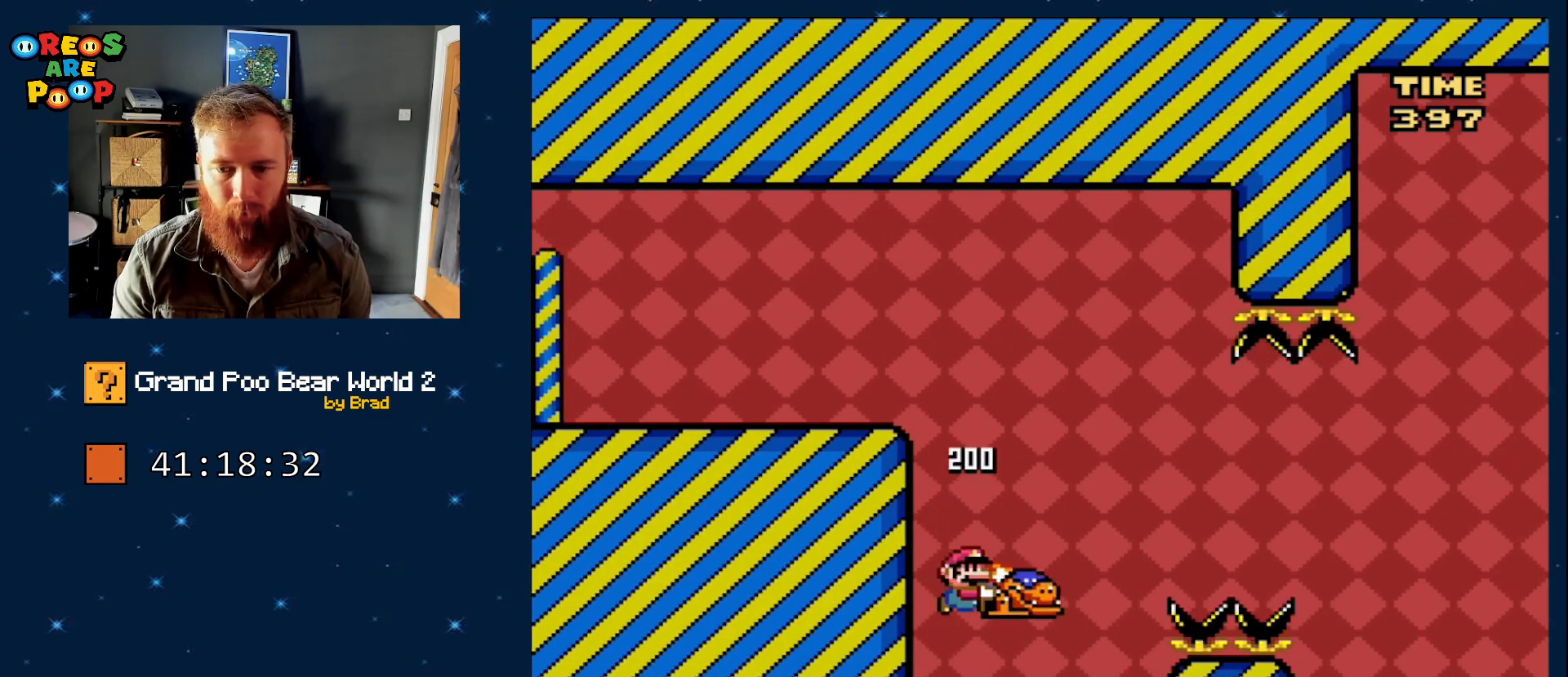
{"dt_ms": 500, "buttons": ["B", "Y", "DPAD_LEFT"], "events": [[250, "Y", "up"], [317, "DPAD_RIGHT", "up"], [367, "DPAD_LEFT", "down"], [433, "Y", "down"]]}
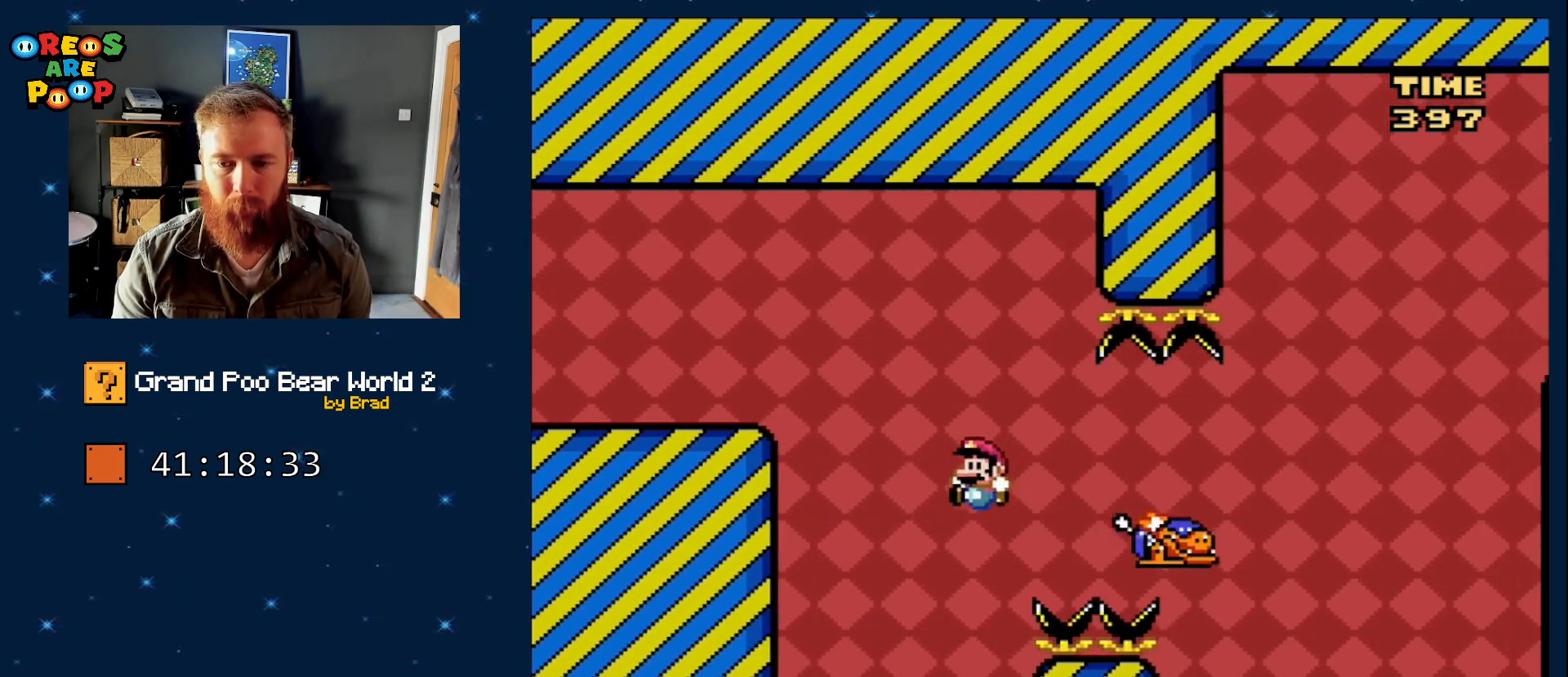
{"dt_ms": 500, "buttons": ["Y", "DPAD_RIGHT"], "events": [[300, "B", "up"], [300, "DPAD_LEFT", "up"], [400, "DPAD_RIGHT", "down"]]}
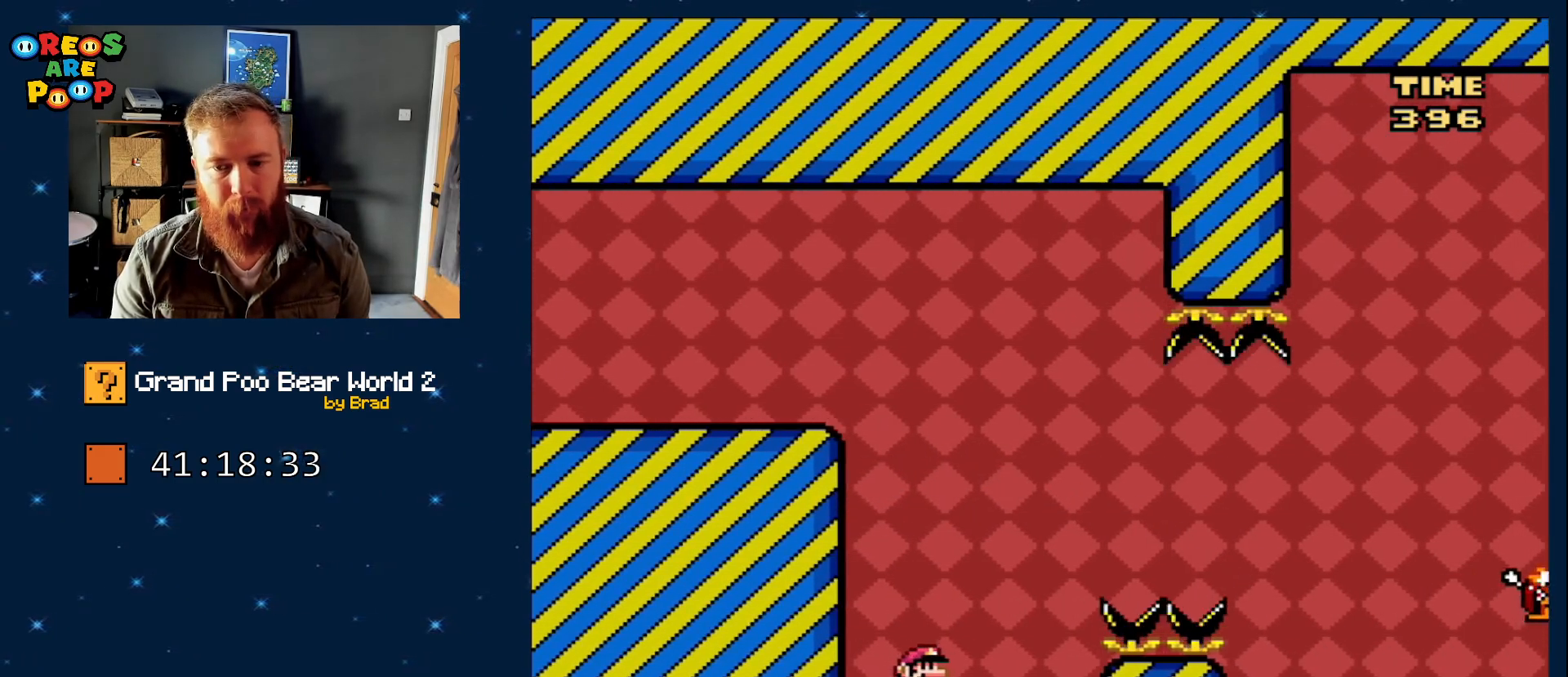
{"dt_ms": 500, "buttons": ["B", "Y", "DPAD_RIGHT"], "events": [[17, "DPAD_RIGHT", "up"], [150, "DPAD_RIGHT", "down"], [467, "B", "down"]]}
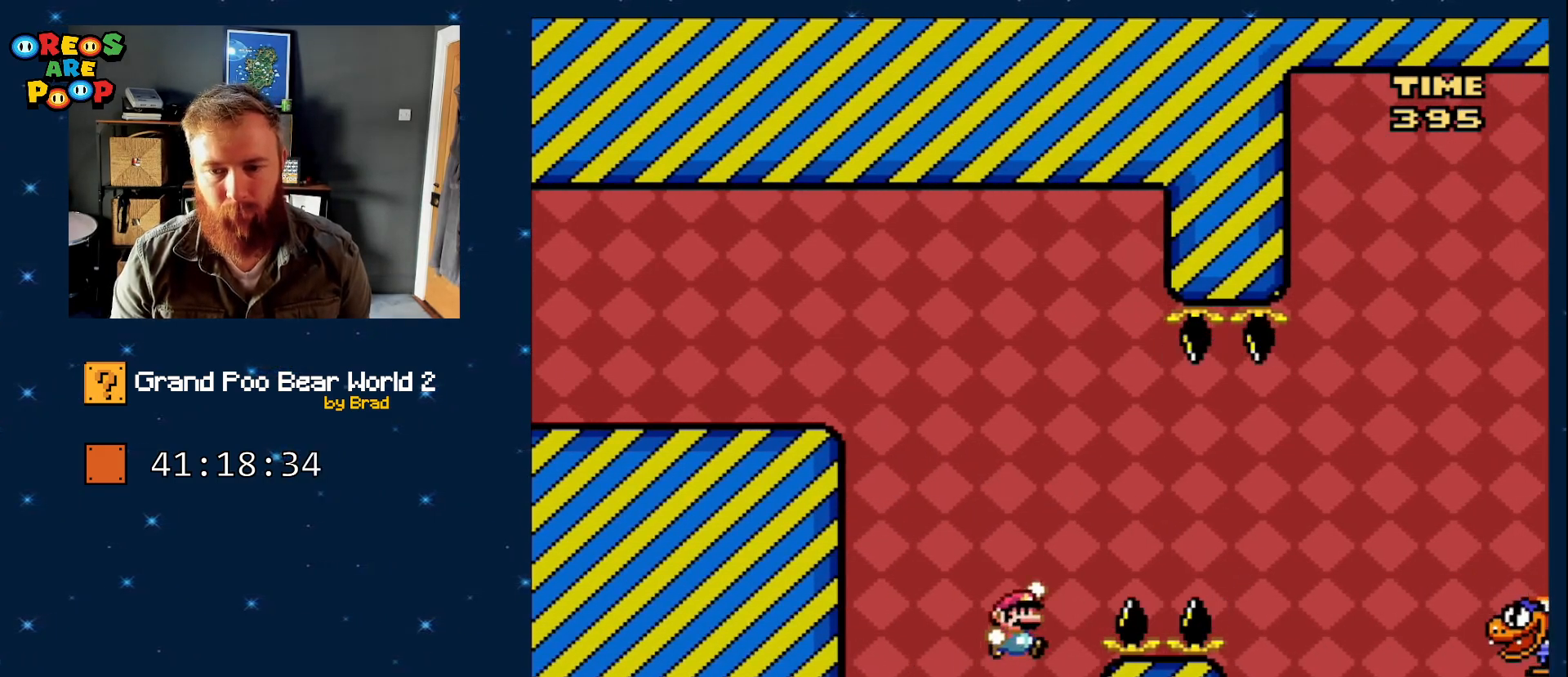
{"dt_ms": 500, "buttons": ["B", "Y", "DPAD_RIGHT"], "events": [[150, "B", "up"], [200, "B", "down"]]}
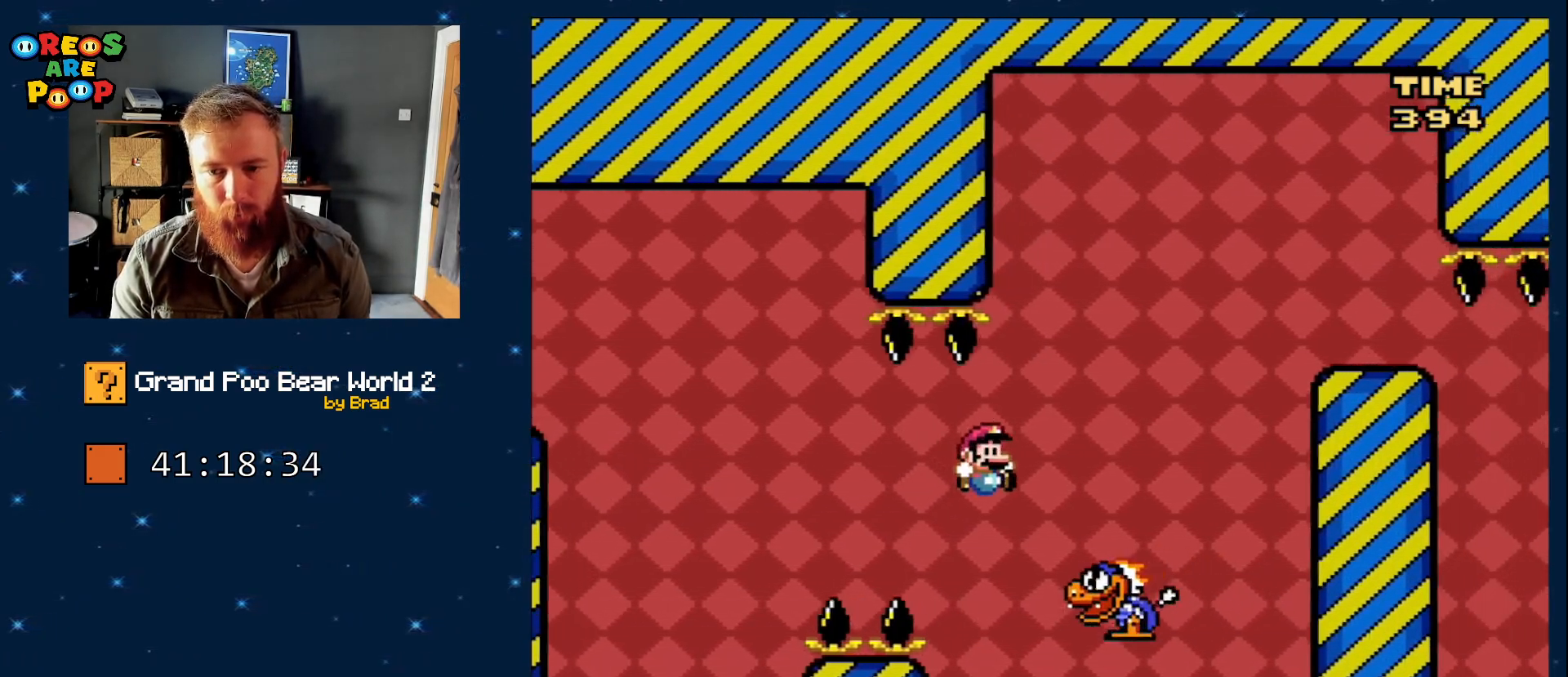
{"dt_ms": 500, "buttons": ["B", "Y", "DPAD_RIGHT"], "events": [[133, "DPAD_RIGHT", "up"], [183, "DPAD_LEFT", "down"], [317, "DPAD_LEFT", "up"], [317, "DPAD_RIGHT", "down"]]}
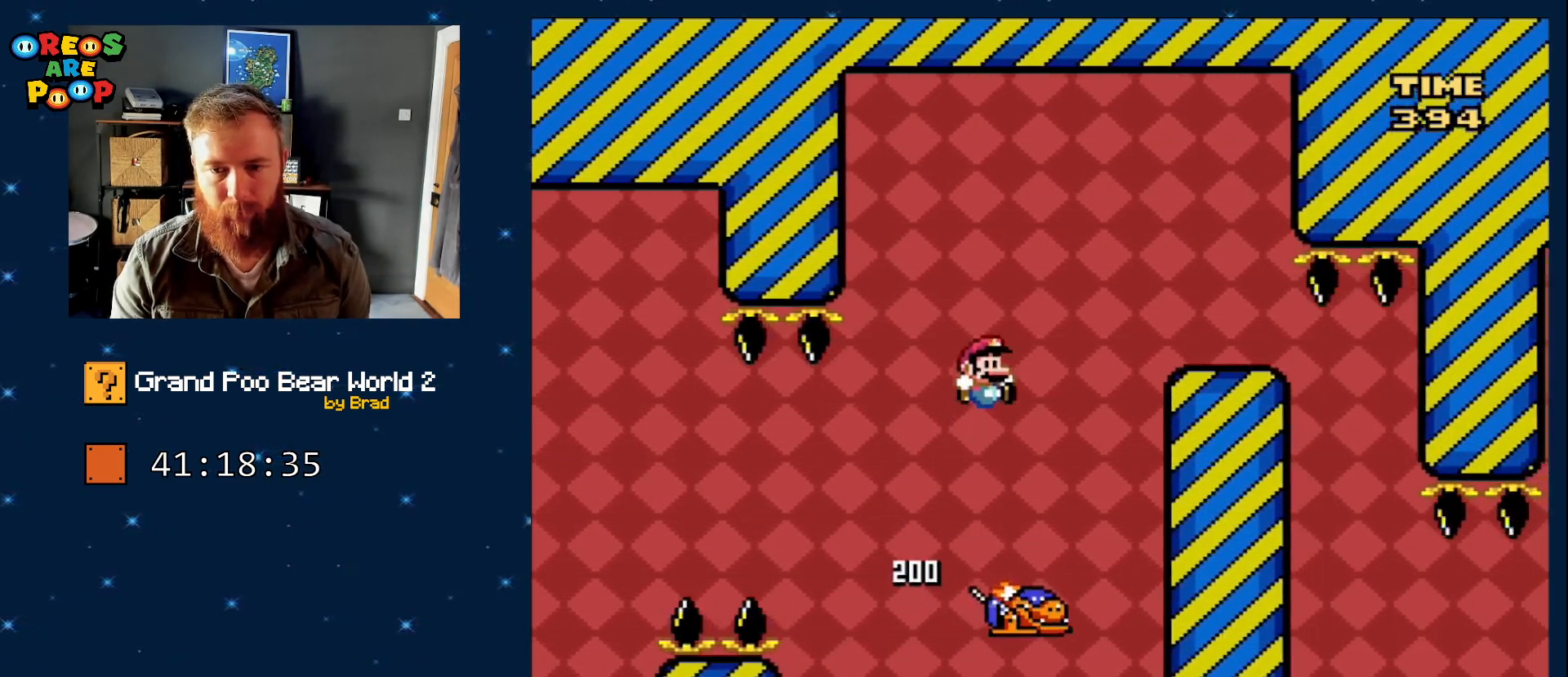
{"dt_ms": 500, "buttons": ["B", "Y", "DPAD_RIGHT"], "events": []}
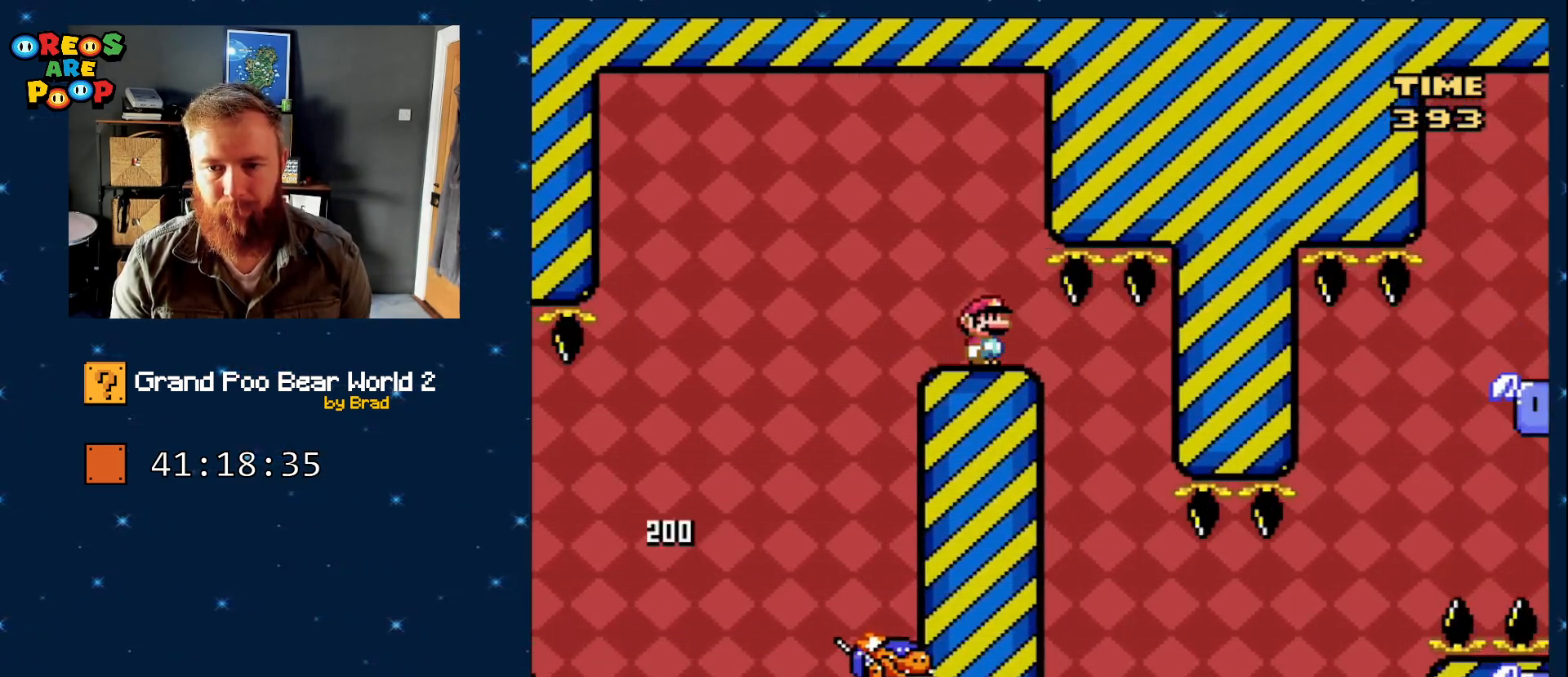
{"dt_ms": 1000, "buttons": ["B", "Y", "DPAD_RIGHT"], "events": [[33, "DPAD_RIGHT", "up"], [67, "DPAD_LEFT", "down"], [250, "DPAD_LEFT", "up"], [483, "DPAD_RIGHT", "down"], [767, "DPAD_RIGHT", "up"], [817, "DPAD_LEFT", "down"], [917, "DPAD_LEFT", "up"], [967, "DPAD_RIGHT", "down"]]}
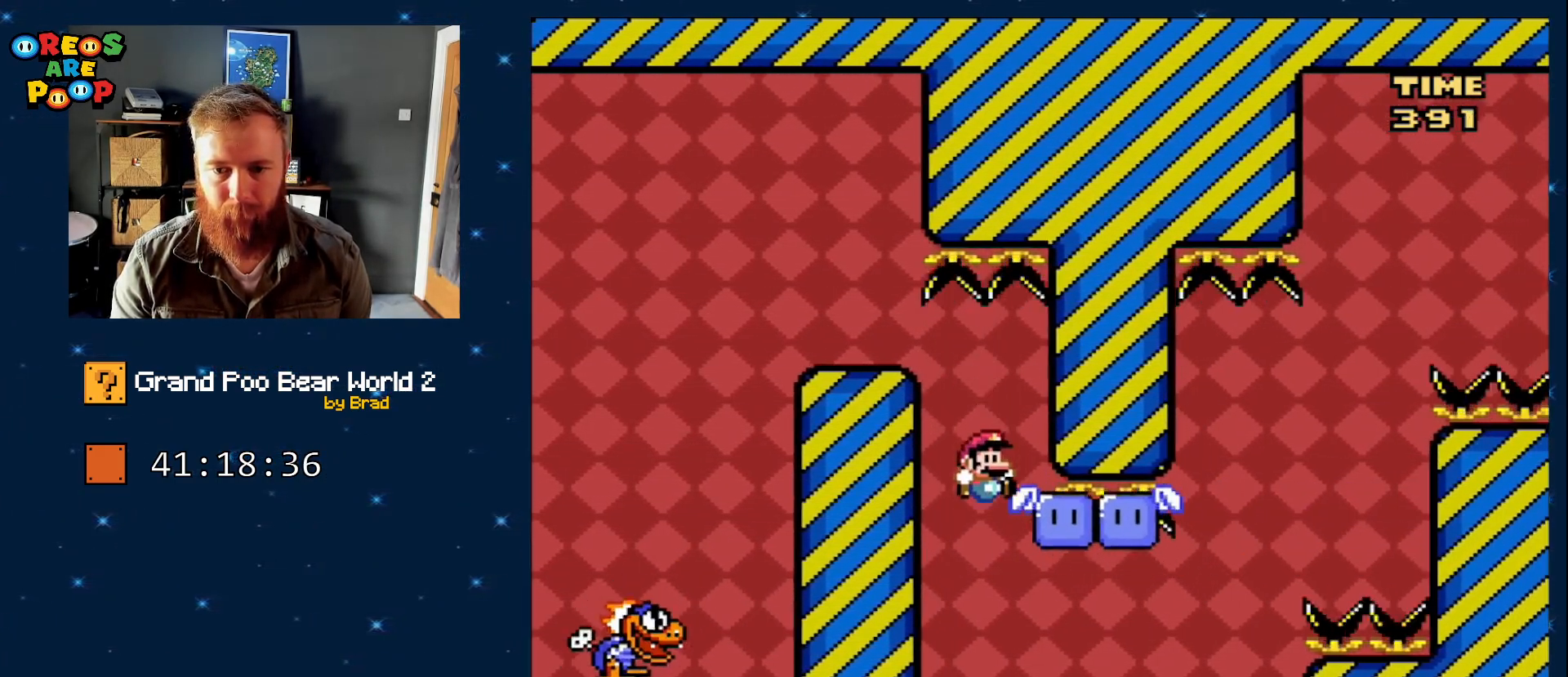
{"dt_ms": 500, "buttons": ["Y"], "events": [[33, "B", "up"], [217, "DPAD_RIGHT", "up"], [317, "DPAD_LEFT", "down"], [367, "DPAD_LEFT", "up"], [433, "DPAD_RIGHT", "down"], [483, "DPAD_RIGHT", "up"]]}
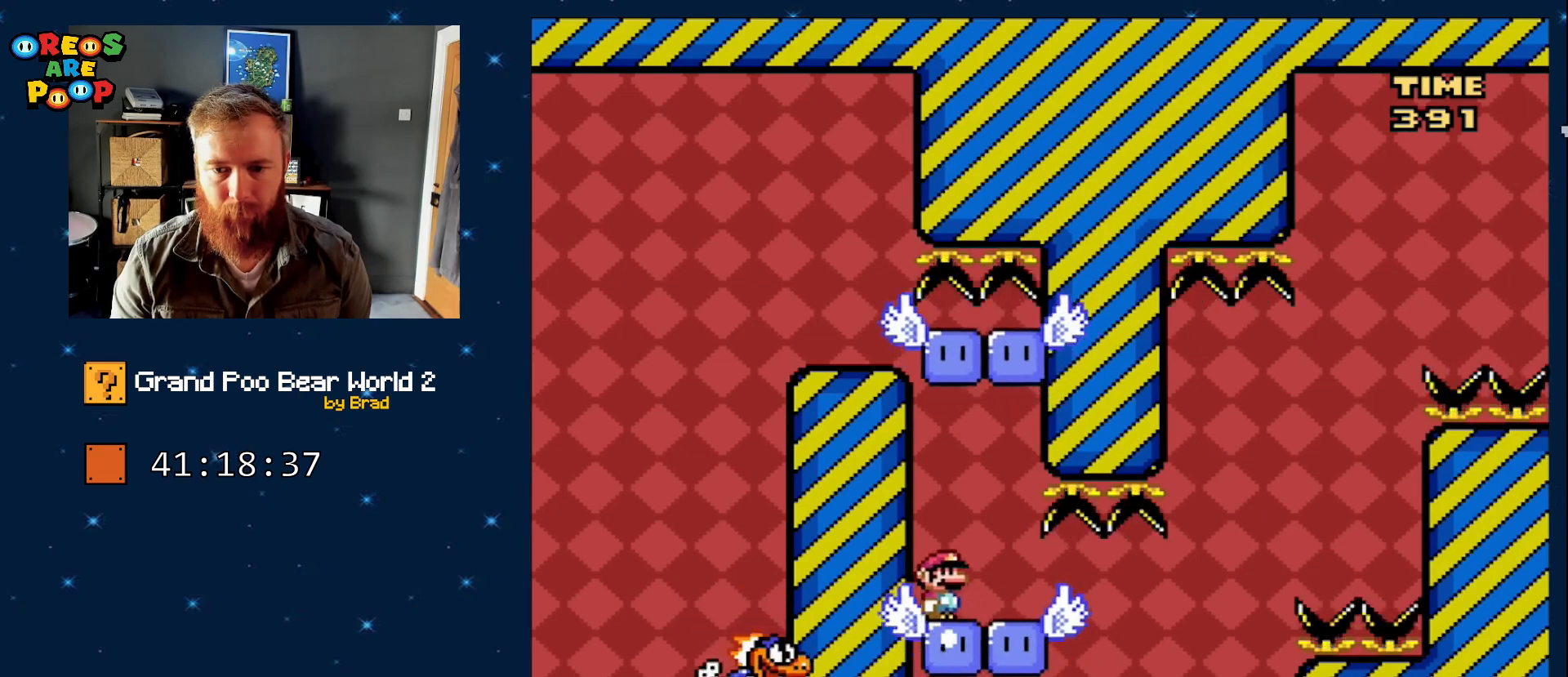
{"dt_ms": 500, "buttons": ["Y"], "events": []}
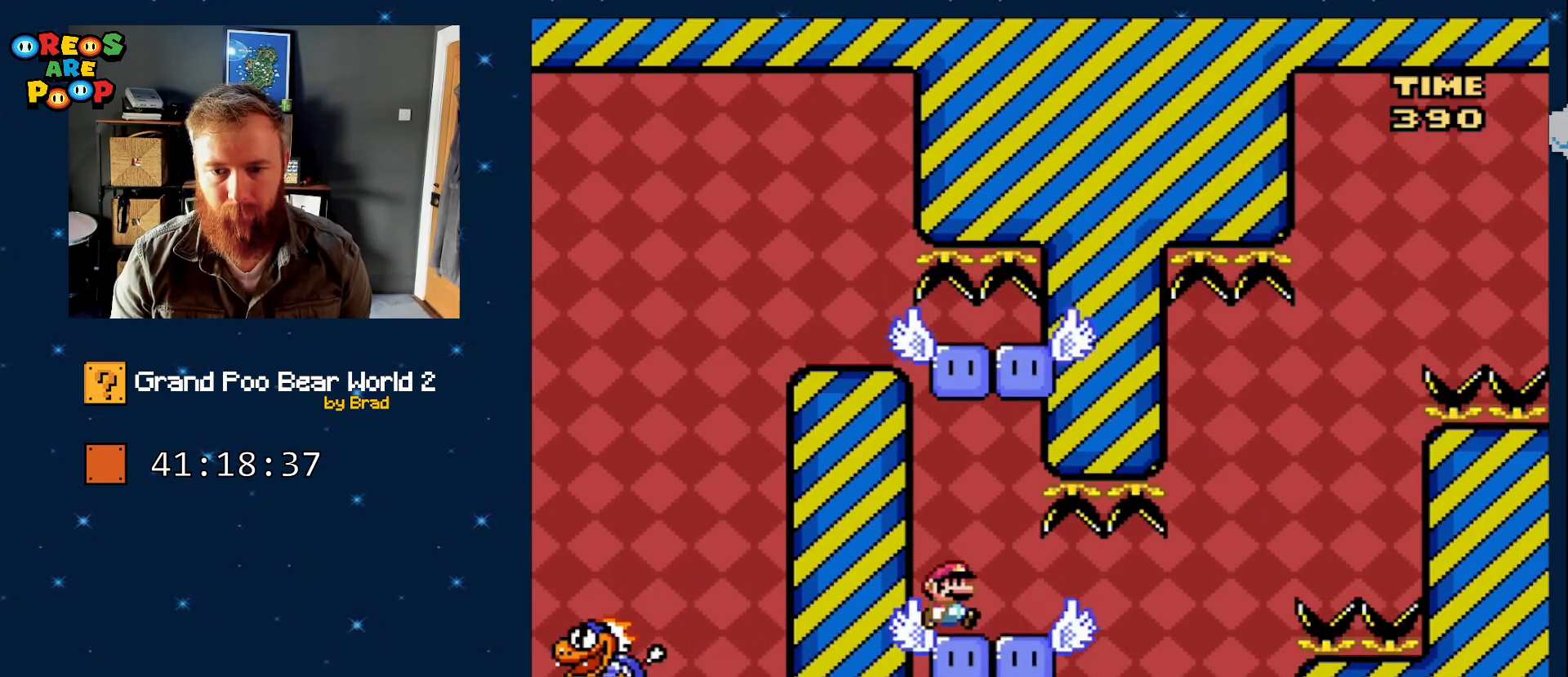
{"dt_ms": 500, "buttons": ["B", "Y", "DPAD_RIGHT"], "events": [[33, "DPAD_RIGHT", "down"], [433, "B", "down"]]}
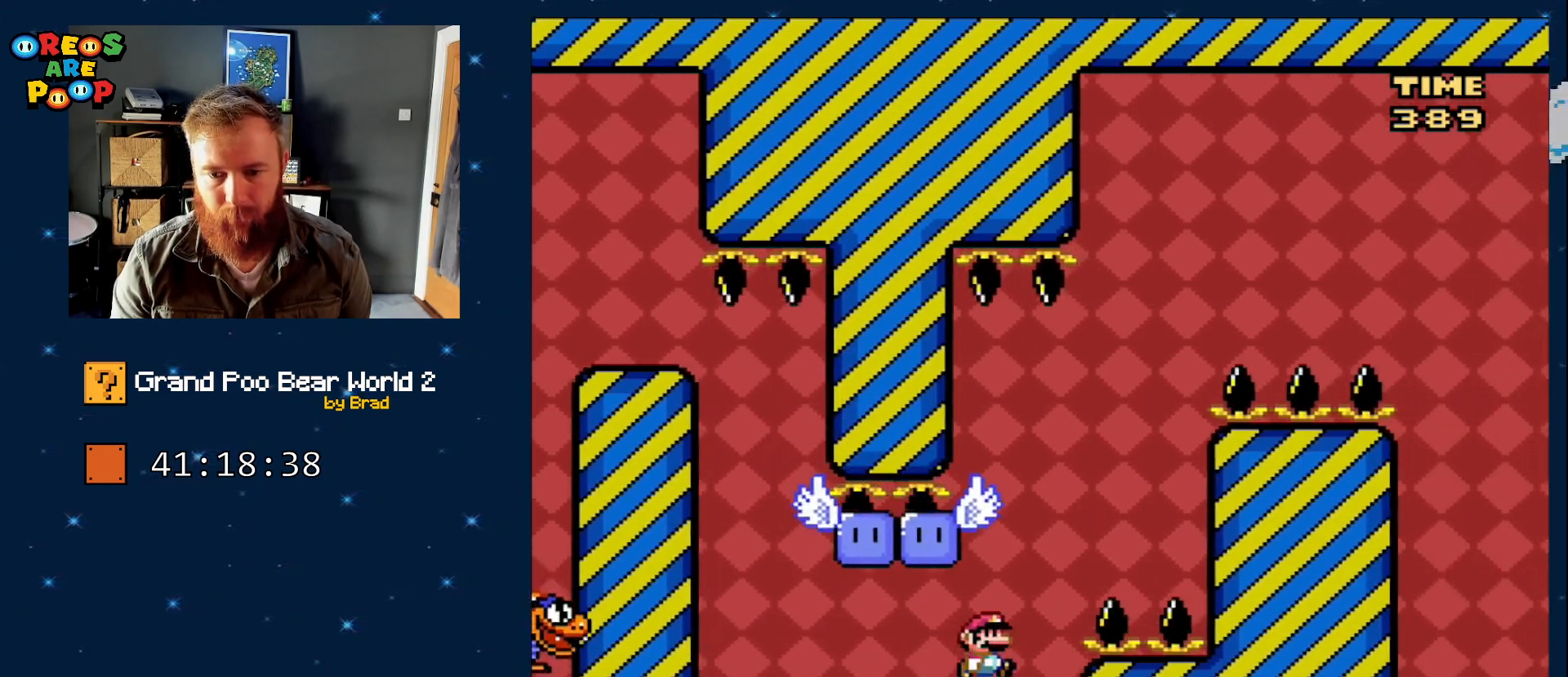
{"dt_ms": 500, "buttons": ["Y"], "events": [[117, "DPAD_RIGHT", "up"], [233, "DPAD_LEFT", "down"], [433, "B", "up"], [467, "DPAD_LEFT", "up"]]}
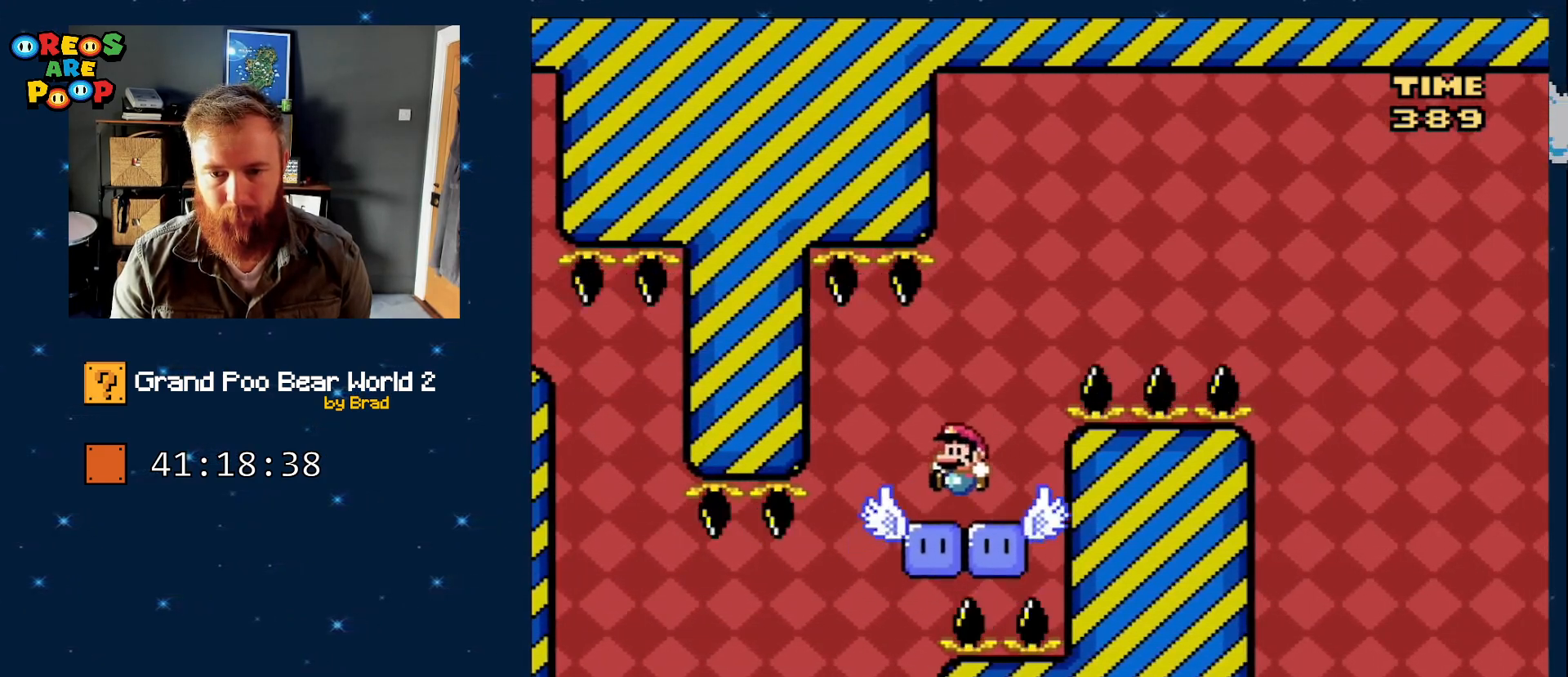
{"dt_ms": 500, "buttons": ["B", "Y", "DPAD_RIGHT"], "events": [[167, "B", "down"], [167, "DPAD_RIGHT", "down"], [350, "DPAD_RIGHT", "up"], [500, "DPAD_RIGHT", "down"]]}
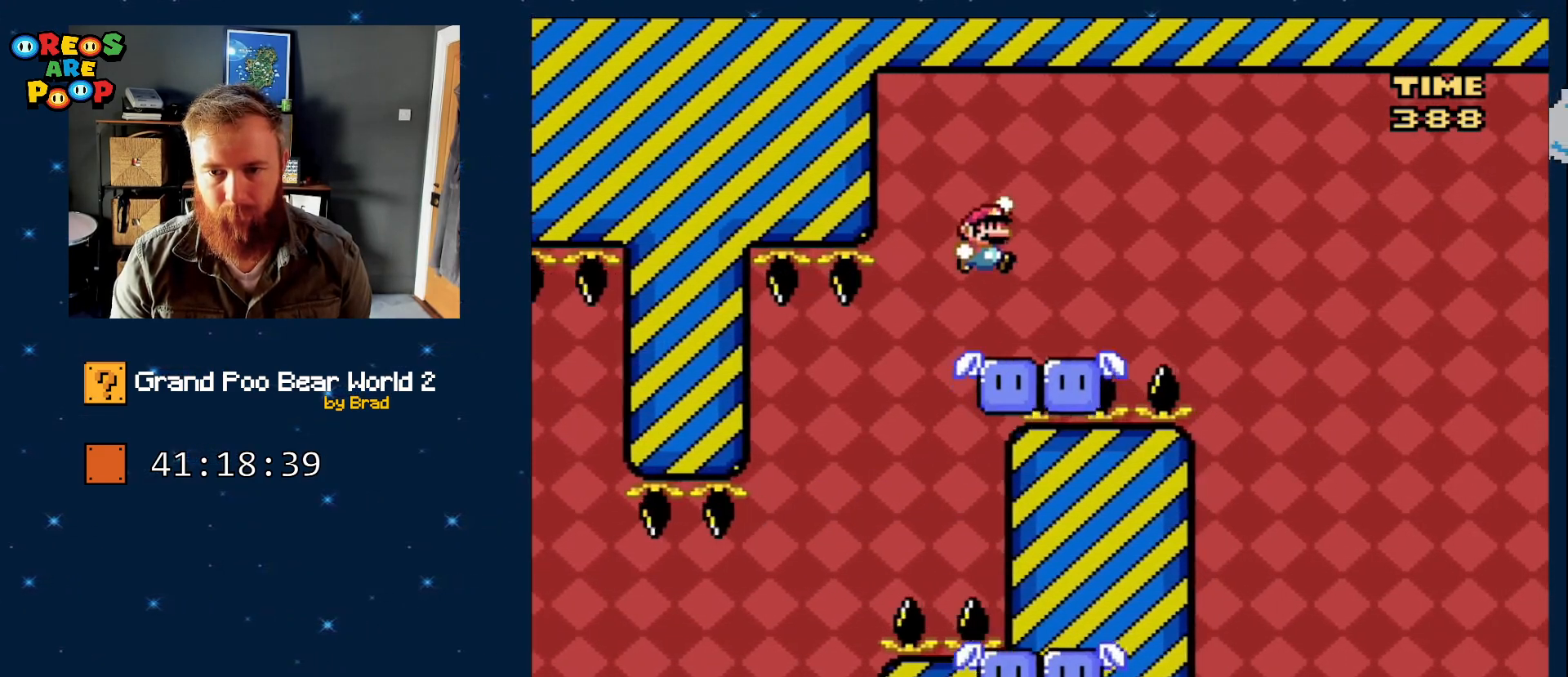
{"dt_ms": 500, "buttons": ["X", "DPAD_RIGHT"], "events": [[67, "B", "up"], [100, "X", "down"], [117, "Y", "up"], [317, "A", "down"], [433, "A", "up"]]}
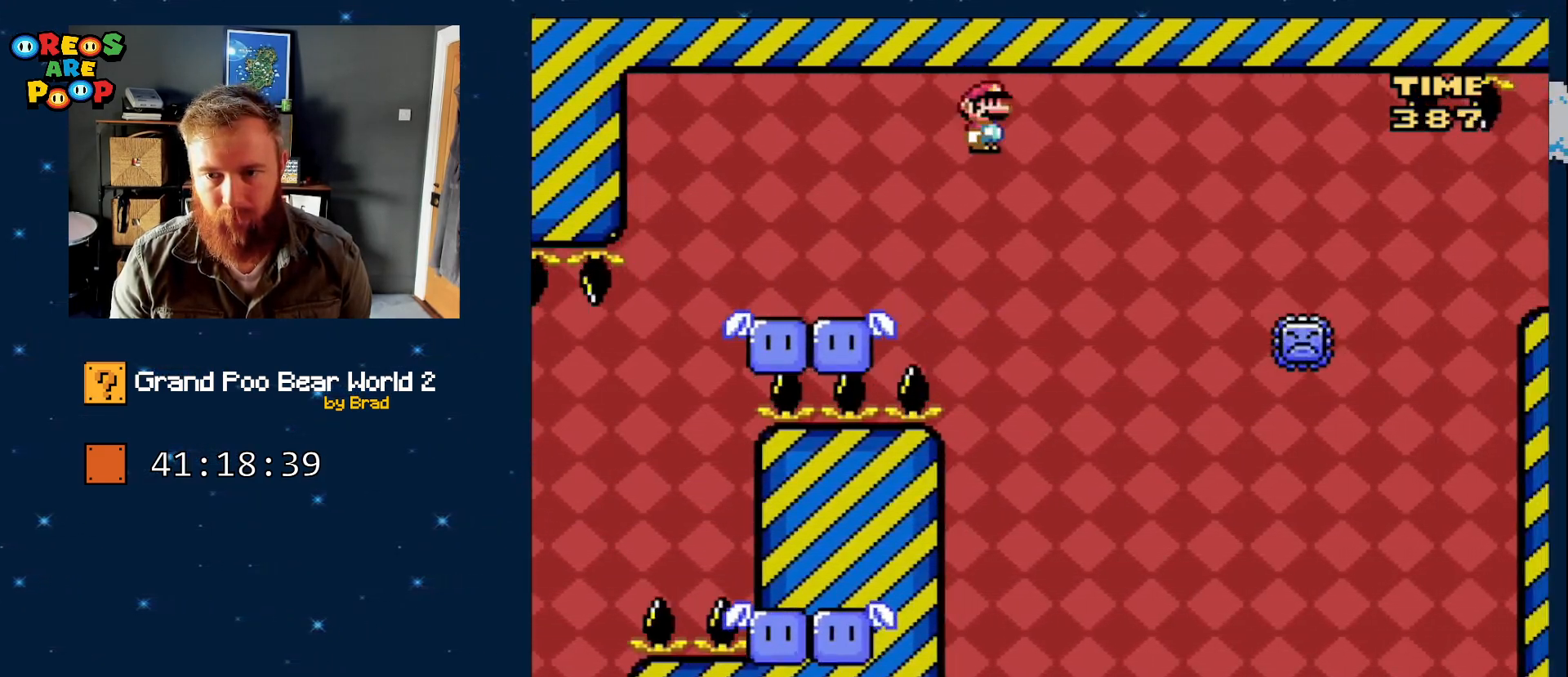
{"dt_ms": 500, "buttons": ["A", "X", "DPAD_RIGHT"], "events": [[467, "A", "down"]]}
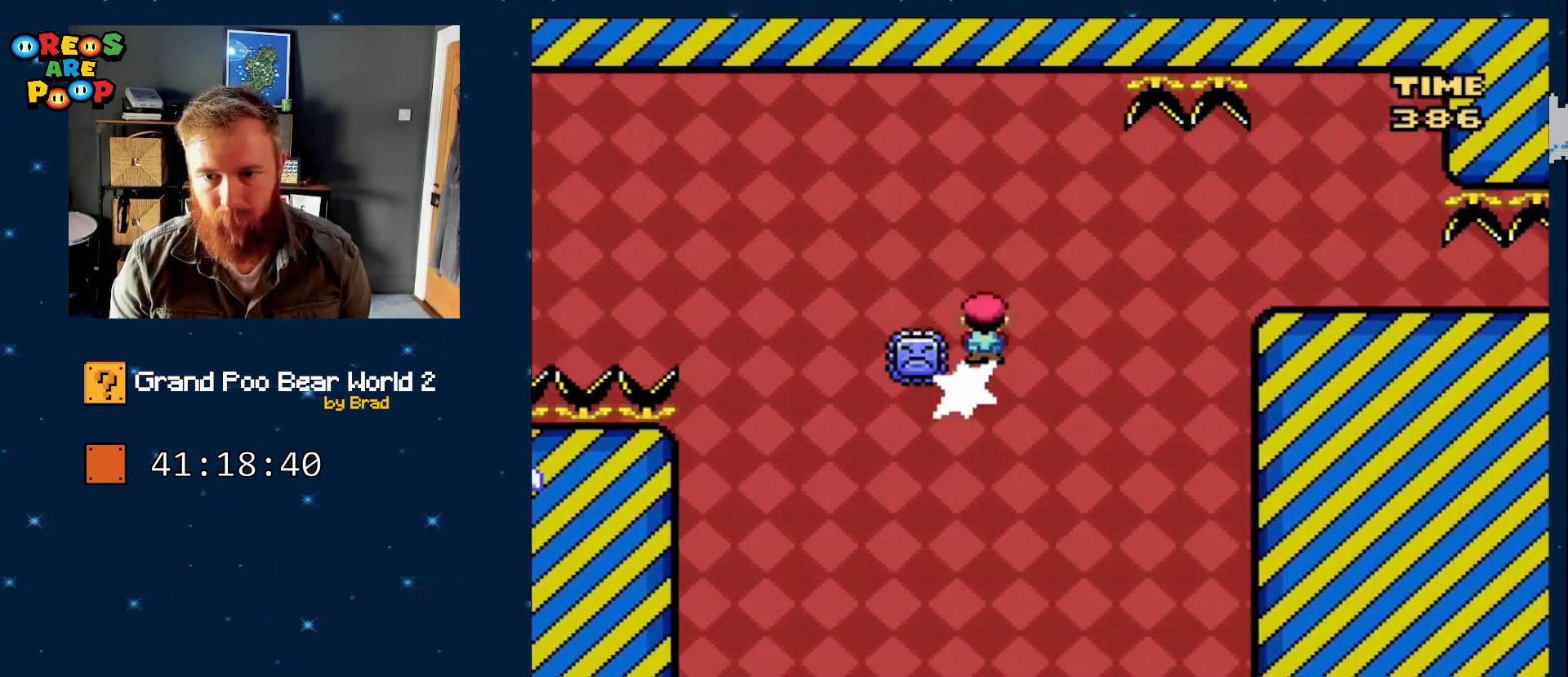
{"dt_ms": 500, "buttons": ["X", "DPAD_RIGHT"], "events": [[117, "A", "up"], [300, "A", "down"], [467, "A", "up"]]}
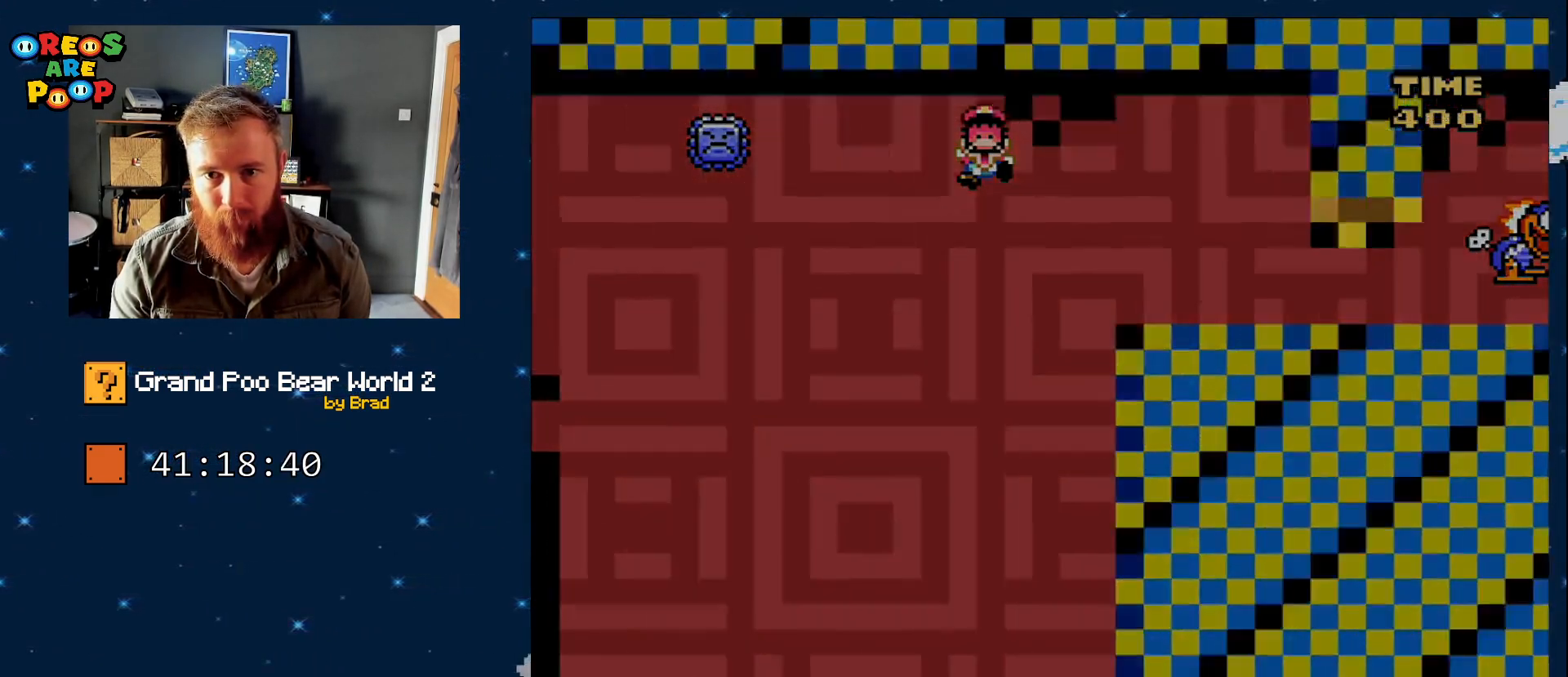
{"dt_ms": 500, "buttons": ["B"], "events": [[117, "X", "up"], [167, "DPAD_RIGHT", "up"], [317, "B", "down"], [433, "B", "up"], [500, "B", "down"]]}
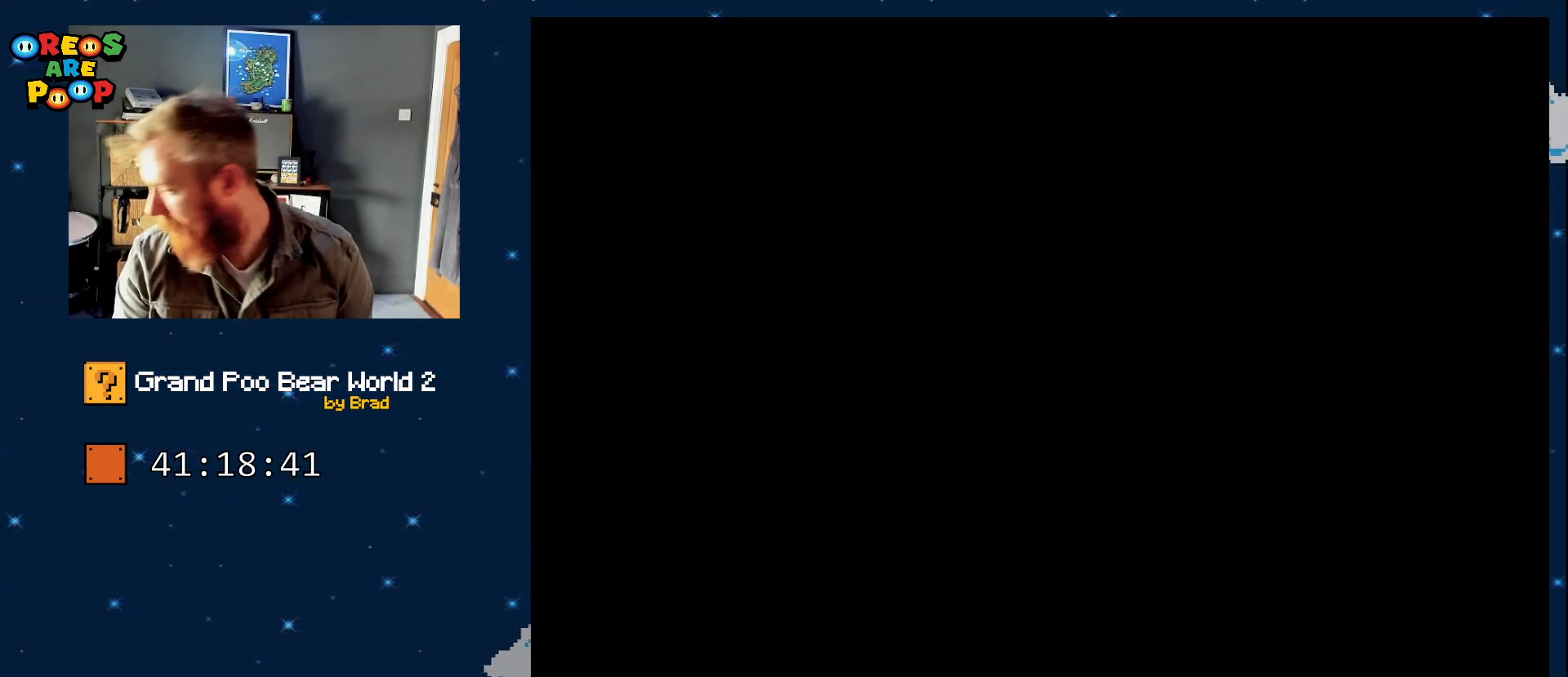
{"dt_ms": 500, "buttons": ["B"], "events": [[133, "B", "up"], [283, "B", "down"], [367, "B", "up"], [467, "B", "down"]]}
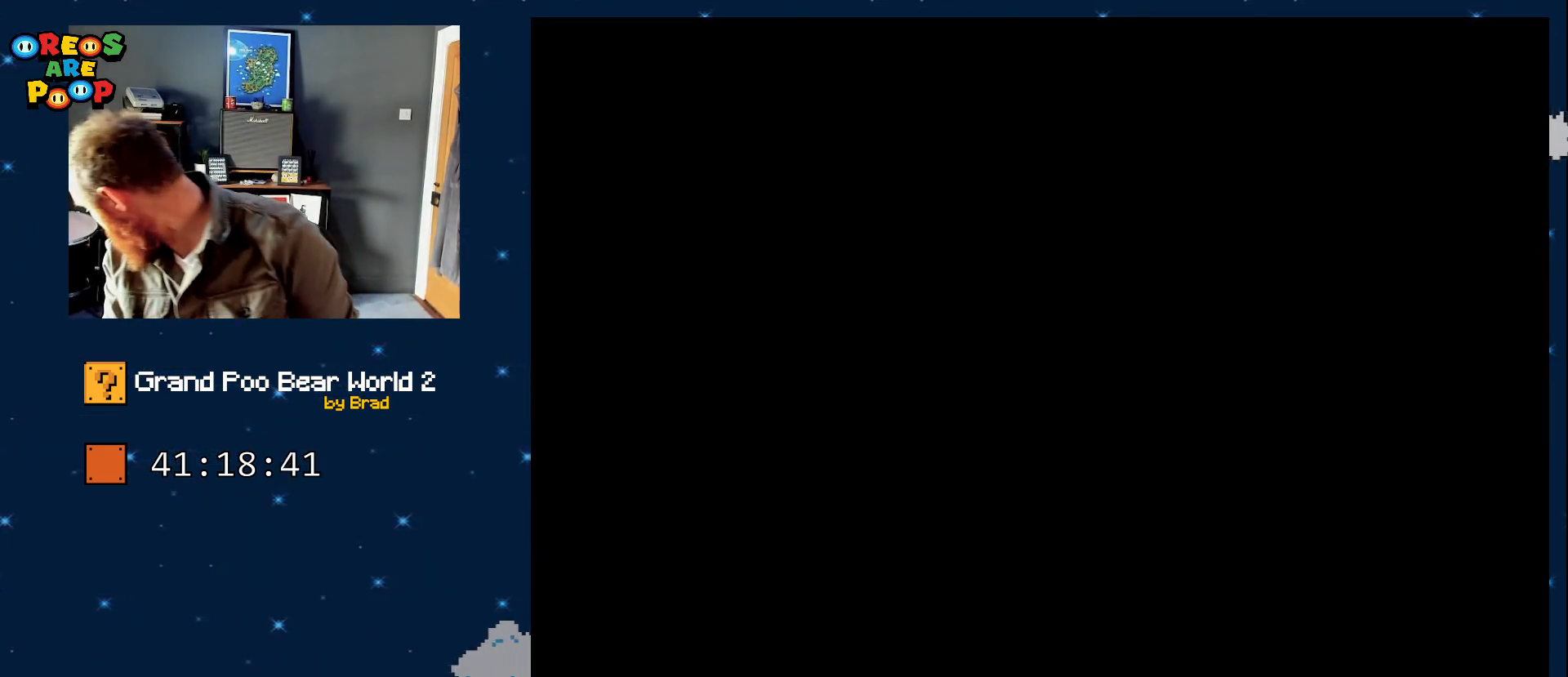
{"dt_ms": 500, "buttons": ["B"], "events": [[83, "B", "up"], [183, "B", "down"], [333, "B", "up"], [433, "B", "down"]]}
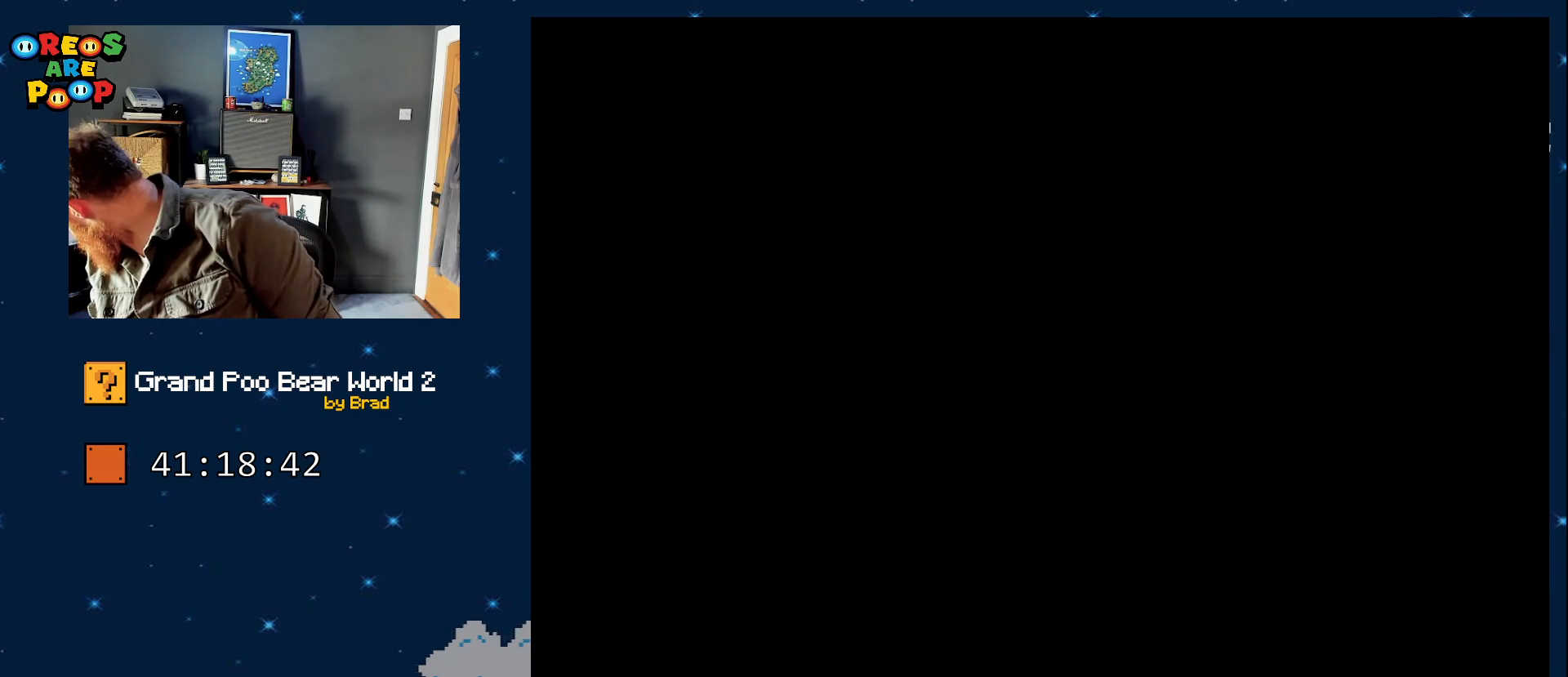
{"dt_ms": 500, "buttons": ["B"], "events": [[83, "B", "up"], [183, "B", "down"], [333, "B", "up"], [433, "B", "down"]]}
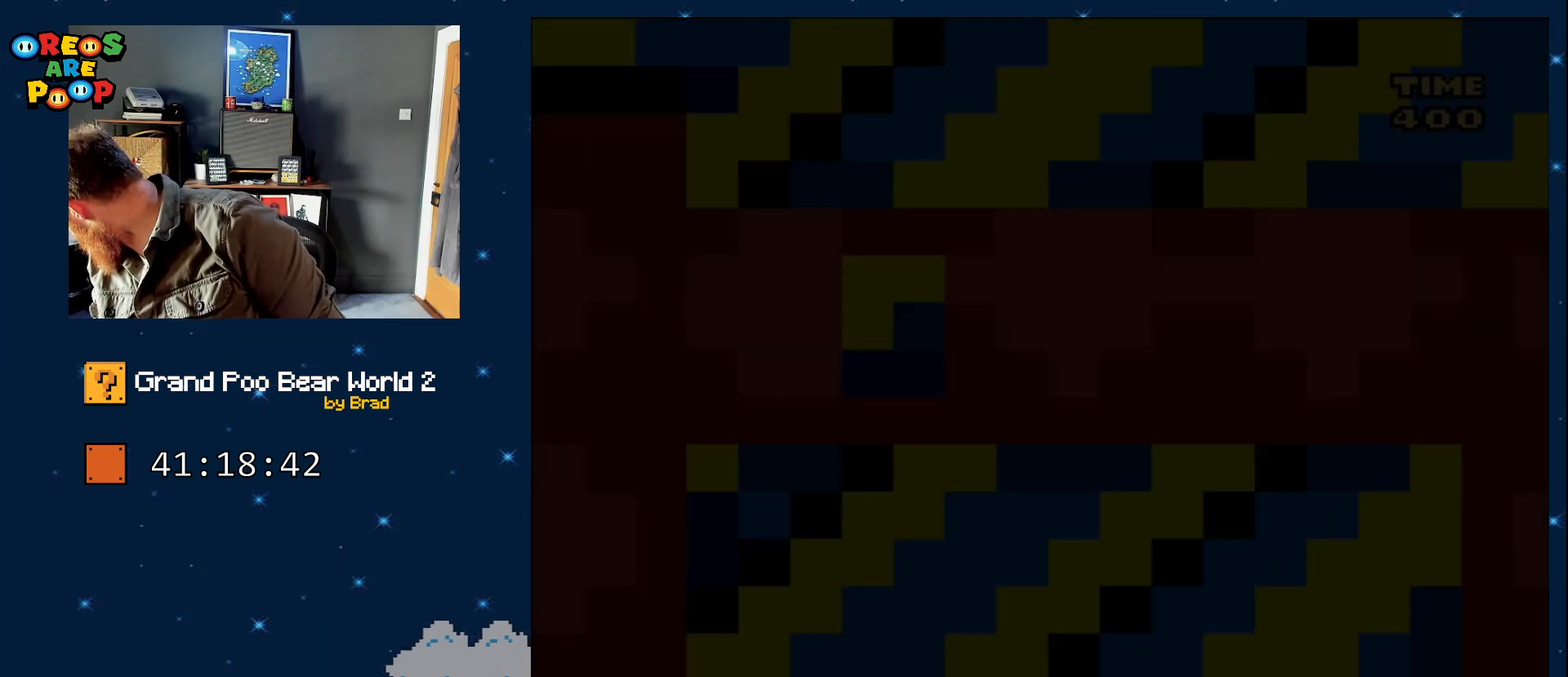
{"dt_ms": 500, "buttons": ["B"], "events": [[83, "B", "up"], [200, "B", "down"], [383, "B", "up"], [467, "B", "down"]]}
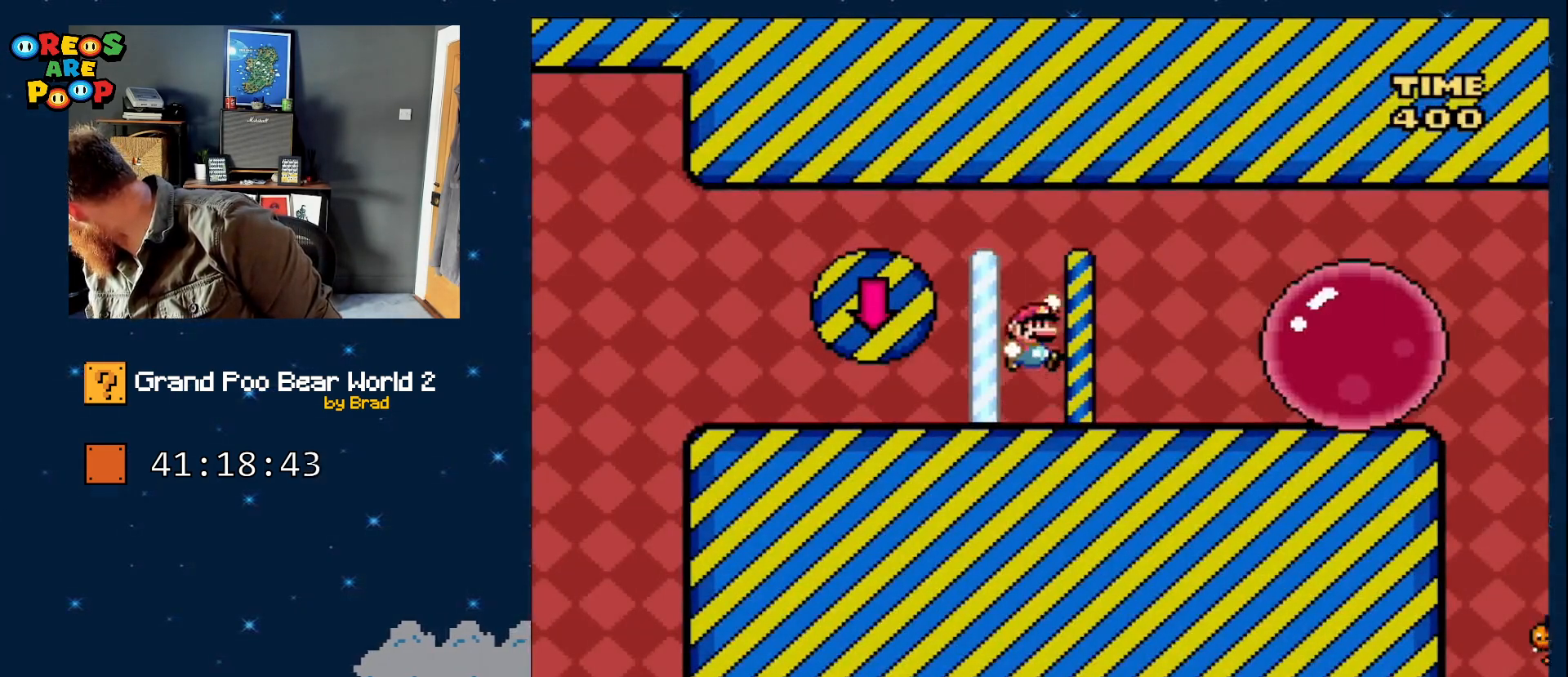
{"dt_ms": 1000, "buttons": ["Y"], "events": [[117, "B", "up"], [567, "Y", "down"]]}
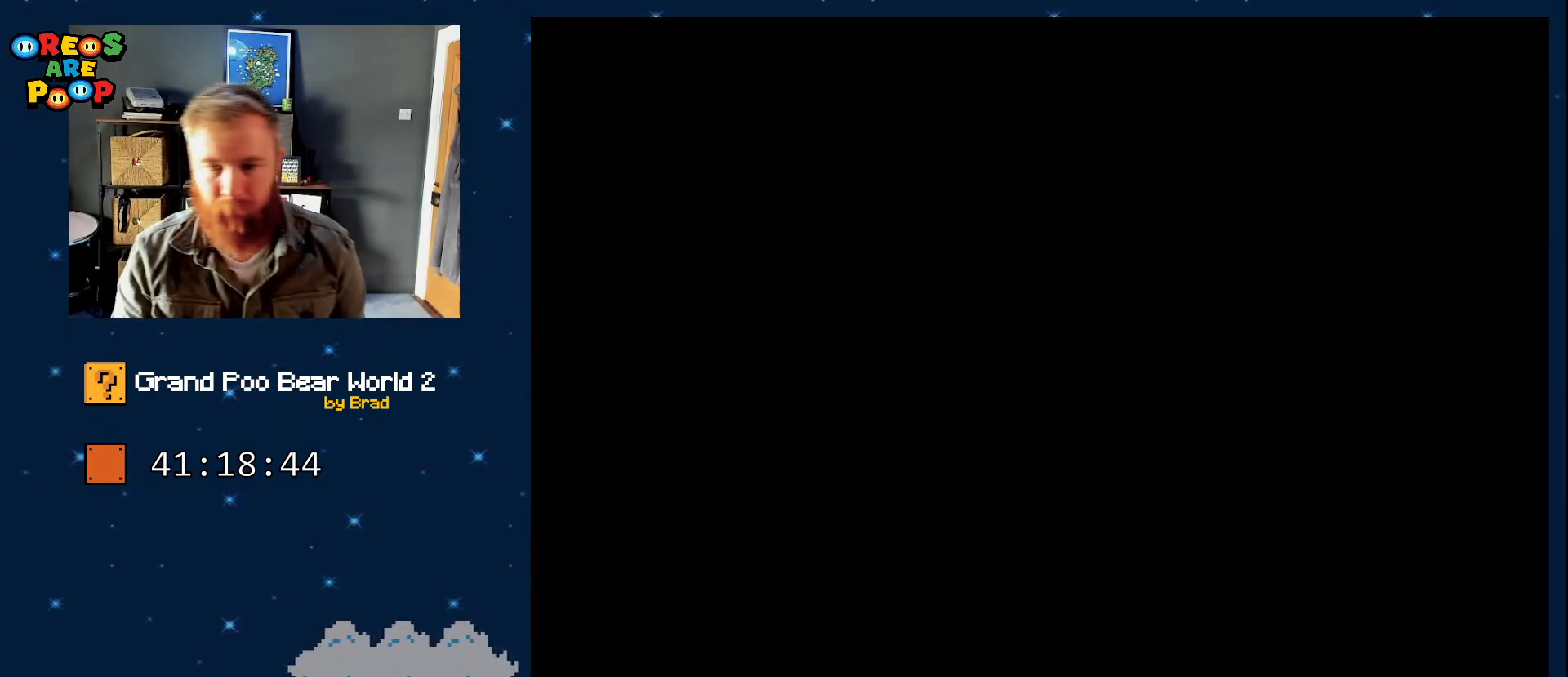
{"dt_ms": 500, "buttons": ["X"], "events": [[333, "X", "down"], [333, "Y", "up"]]}
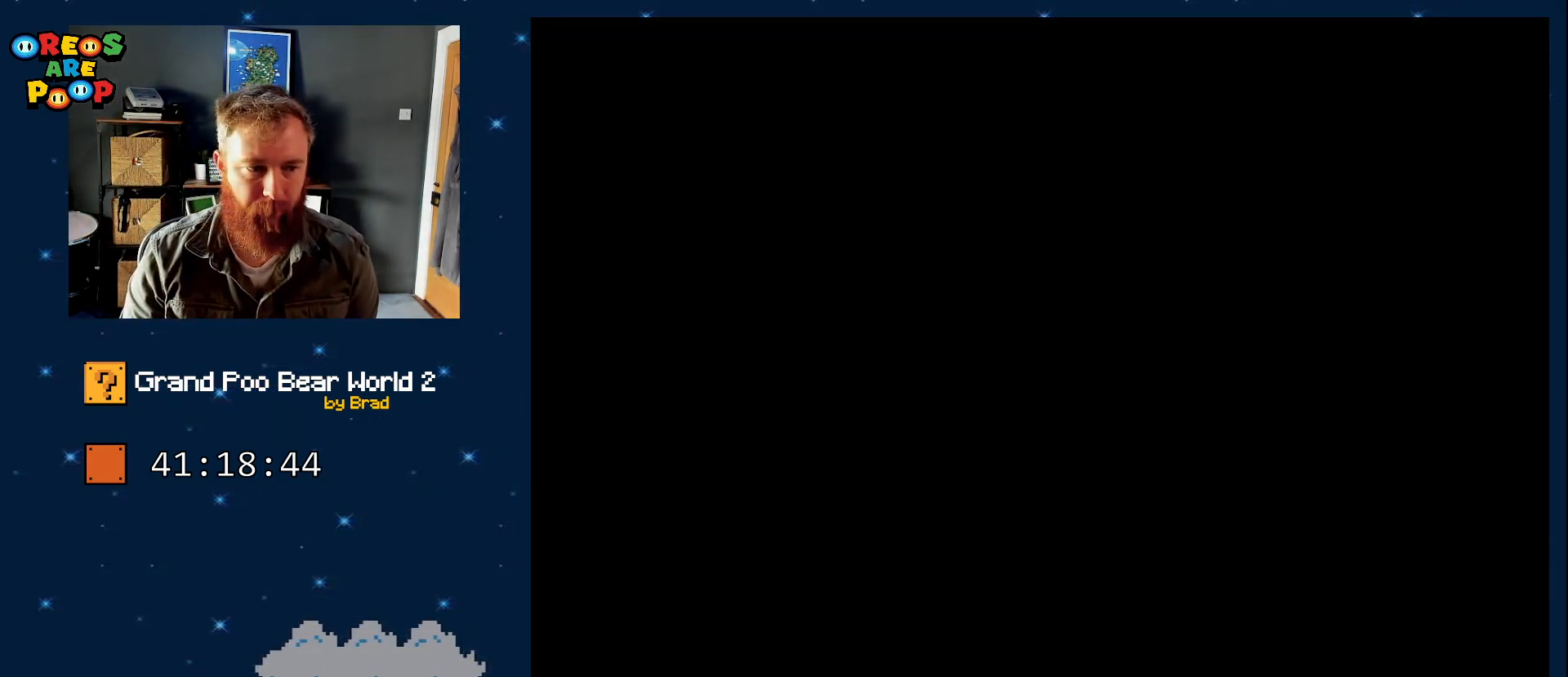
{"dt_ms": 500, "buttons": ["X"], "events": []}
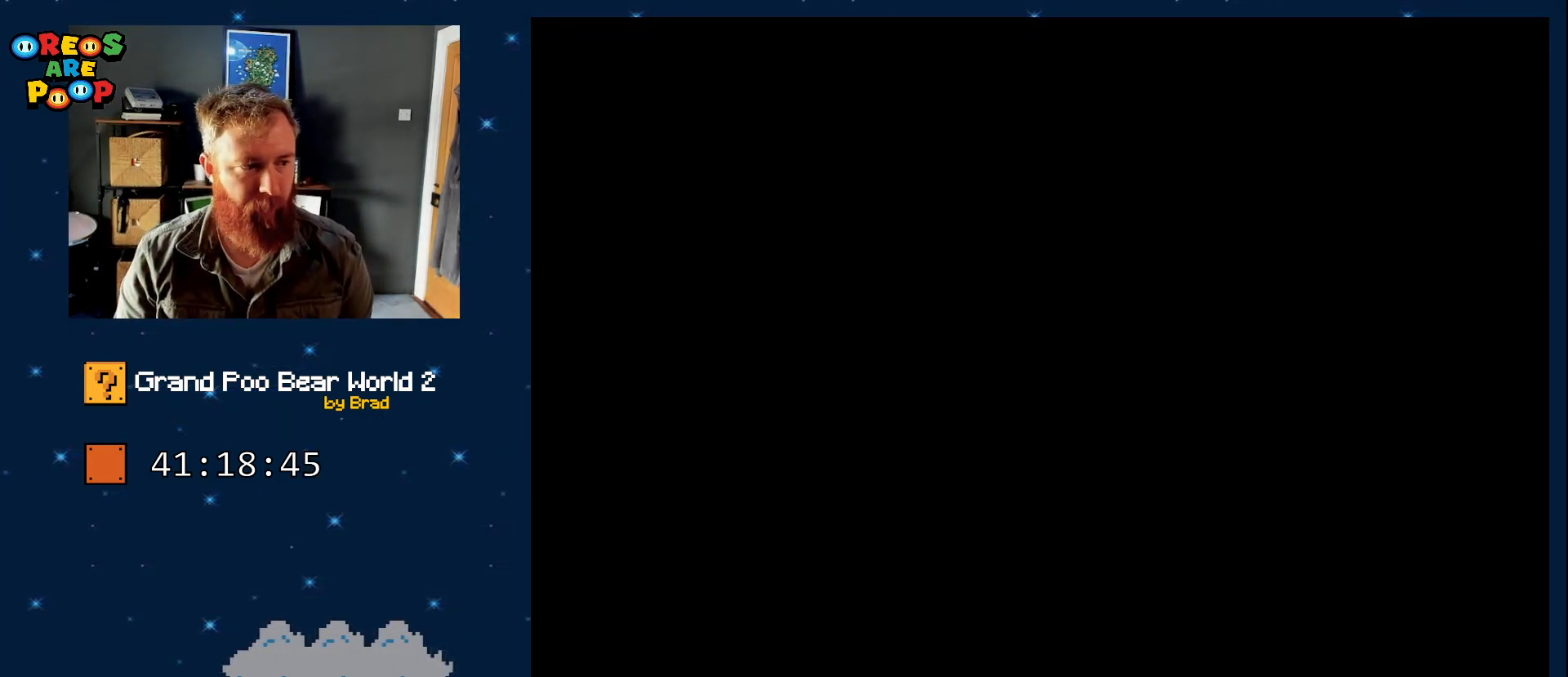
{"dt_ms": 500, "buttons": ["X"], "events": []}
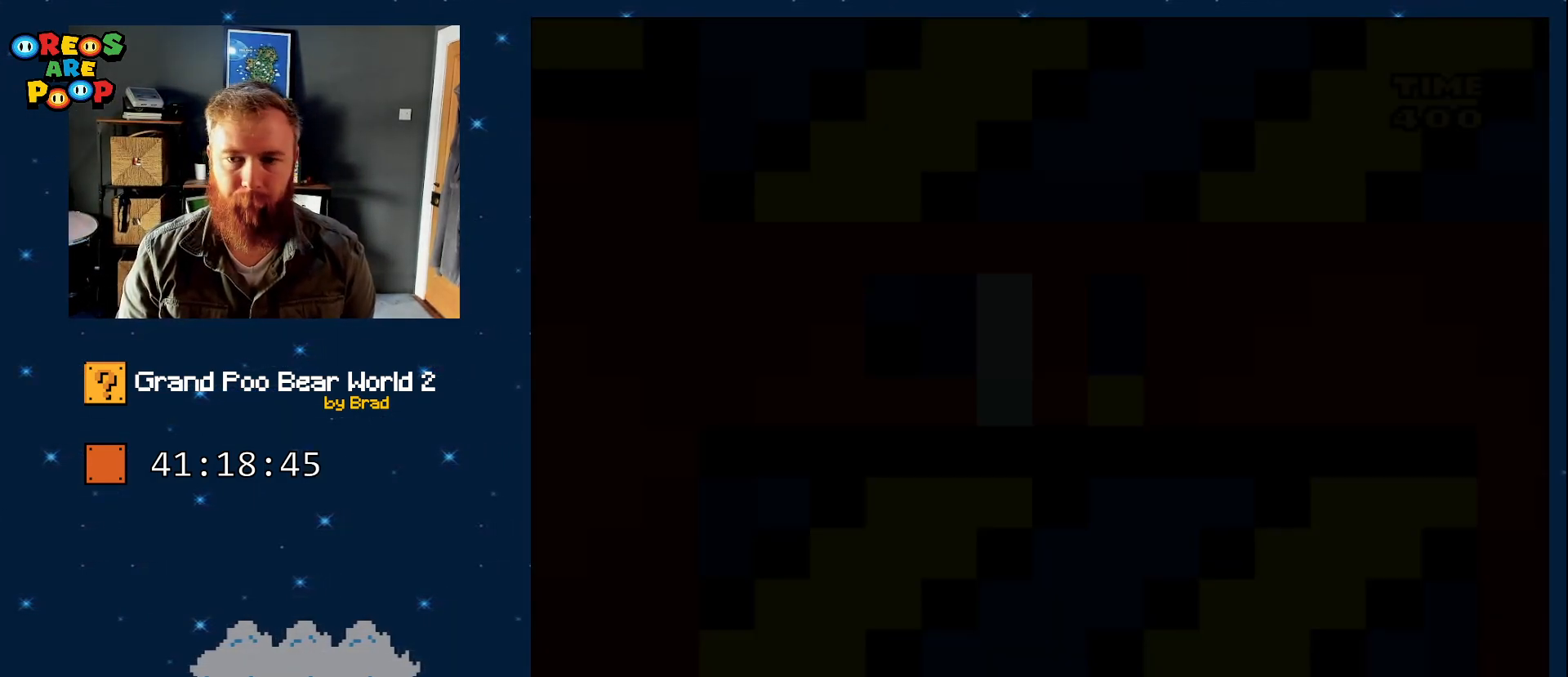
{"dt_ms": 500, "buttons": ["X"], "events": []}
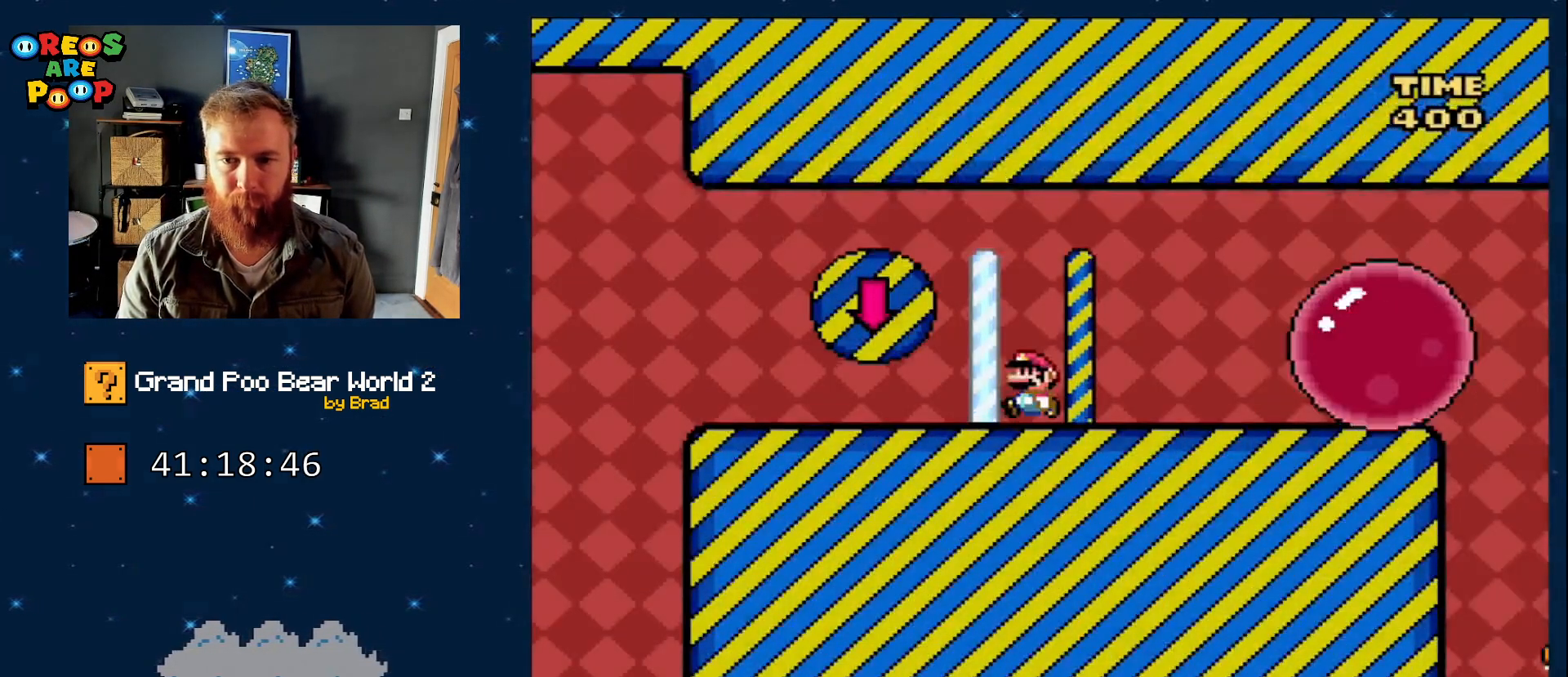
{"dt_ms": 500, "buttons": ["X", "DPAD_RIGHT"], "events": [[17, "DPAD_LEFT", "down"], [183, "A", "down"], [183, "DPAD_LEFT", "up"], [217, "DPAD_RIGHT", "down"], [483, "A", "up"]]}